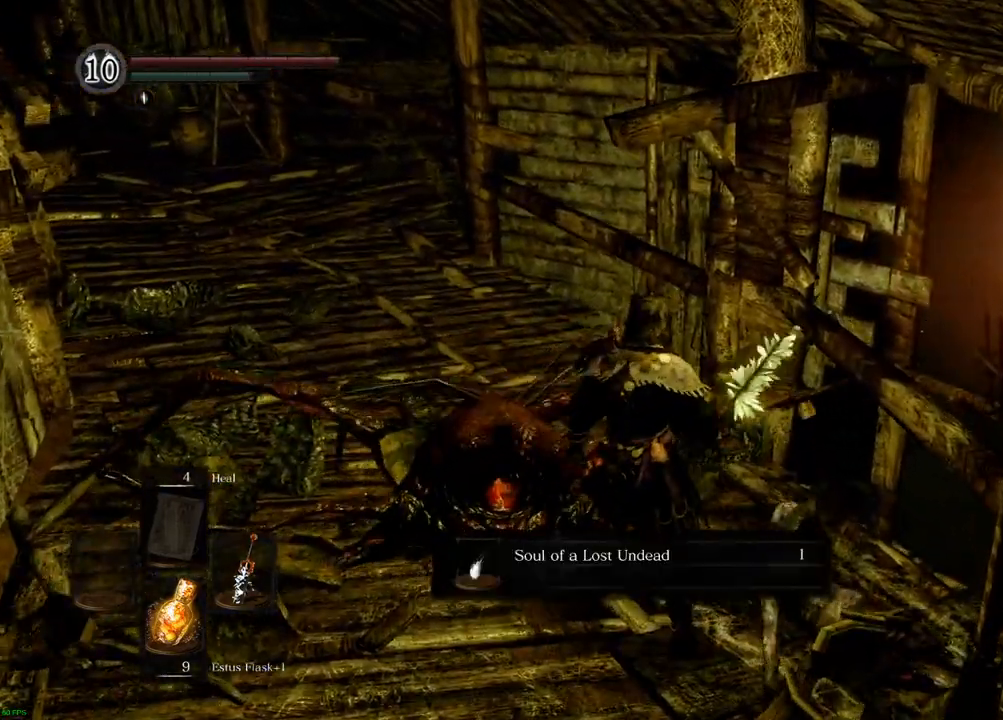
Gameplay with a controller (PlayStation layout); each line is a JSON object with the inputs held at the frame after it (dt_ms = milliseconds from this image to that frame). "events" lists button and stick changes between this image and that frame as [ms after this image, input, new state], when the widget could be followed in between. Not read: L3 R3.
{"dt_ms": 500, "buttons": [], "left_stick": "center", "right_stick": "center"}
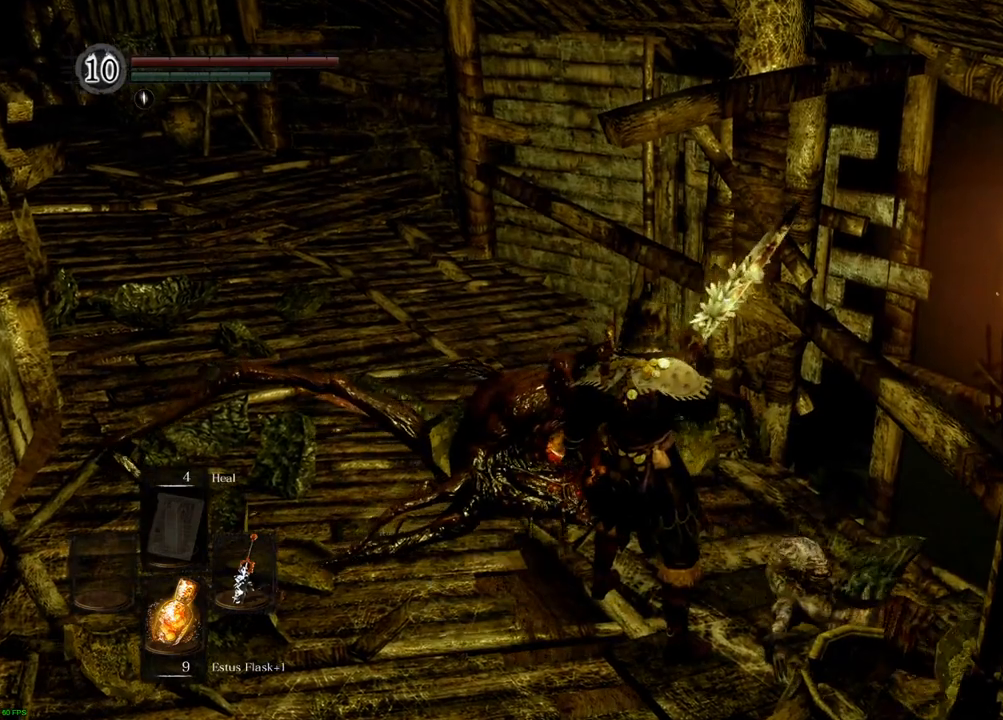
{"dt_ms": 500, "buttons": [], "left_stick": "center", "right_stick": "center", "events": [[233, "left_stick", "left"], [300, "right_stick", "left"], [483, "left_stick", "center"], [483, "right_stick", "center"]]}
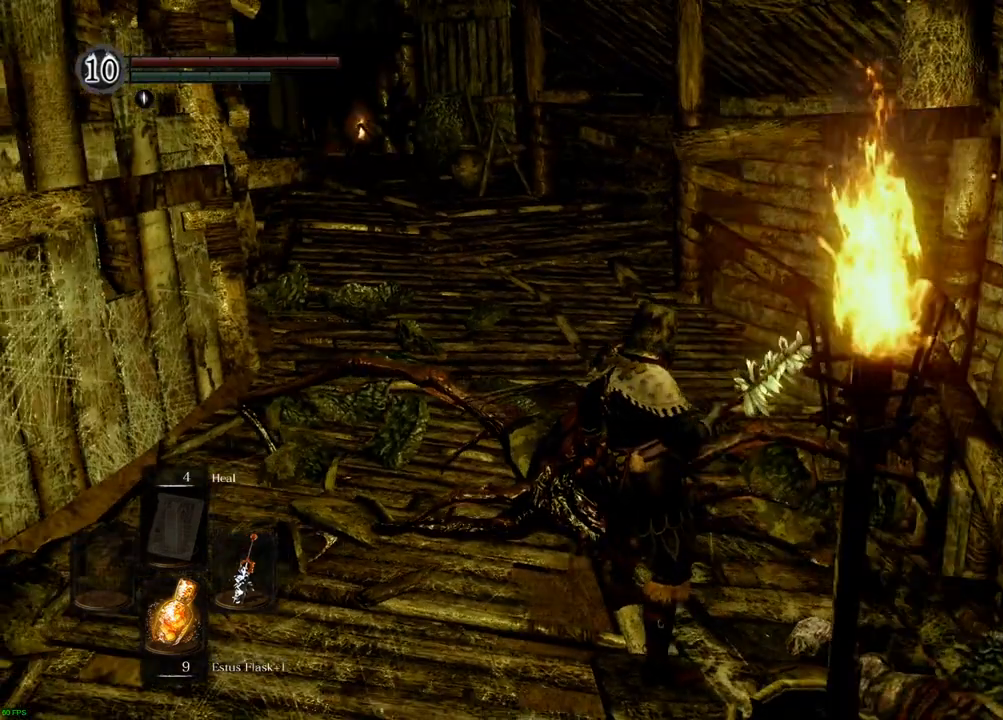
{"dt_ms": 500, "buttons": [], "left_stick": "down-left", "right_stick": "center", "events": [[450, "left_stick", "down-left"]]}
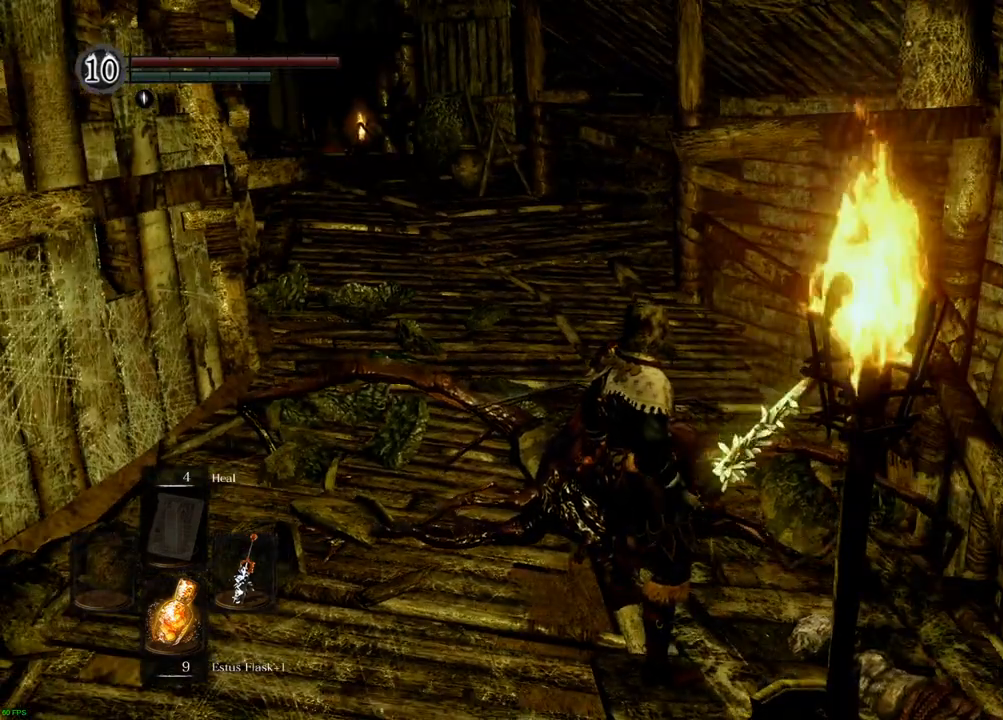
{"dt_ms": 500, "buttons": ["DPAD_DOWN"], "left_stick": "center", "right_stick": "center", "events": [[217, "left_stick", "up-left"], [283, "left_stick", "up"], [383, "left_stick", "center"], [467, "DPAD_DOWN", "down"]]}
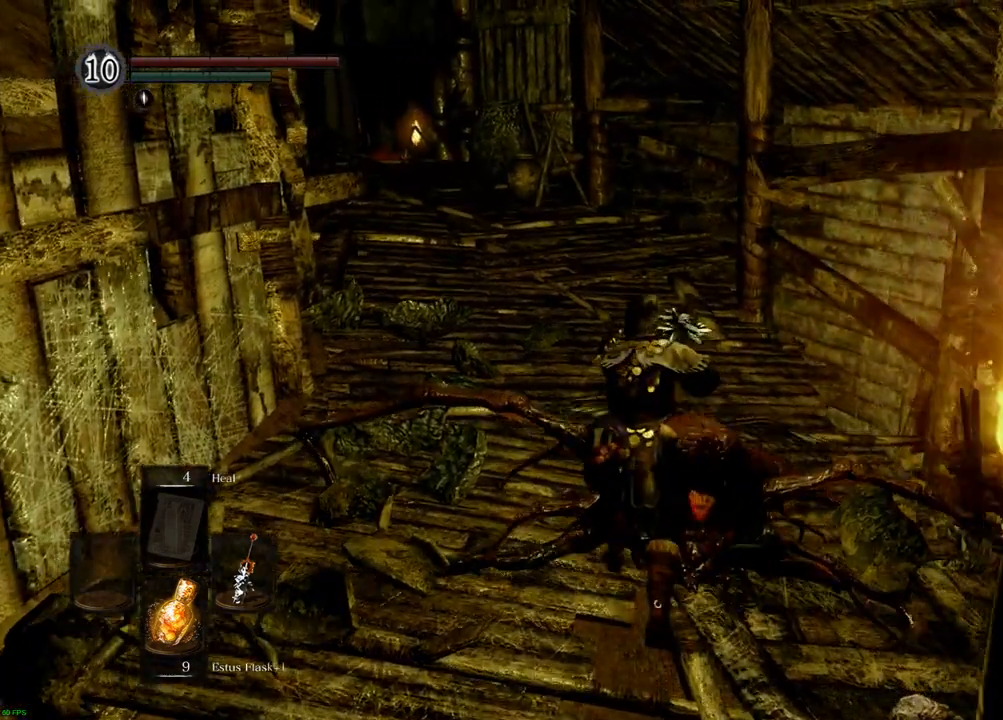
{"dt_ms": 500, "buttons": [], "left_stick": "center", "right_stick": "center"}
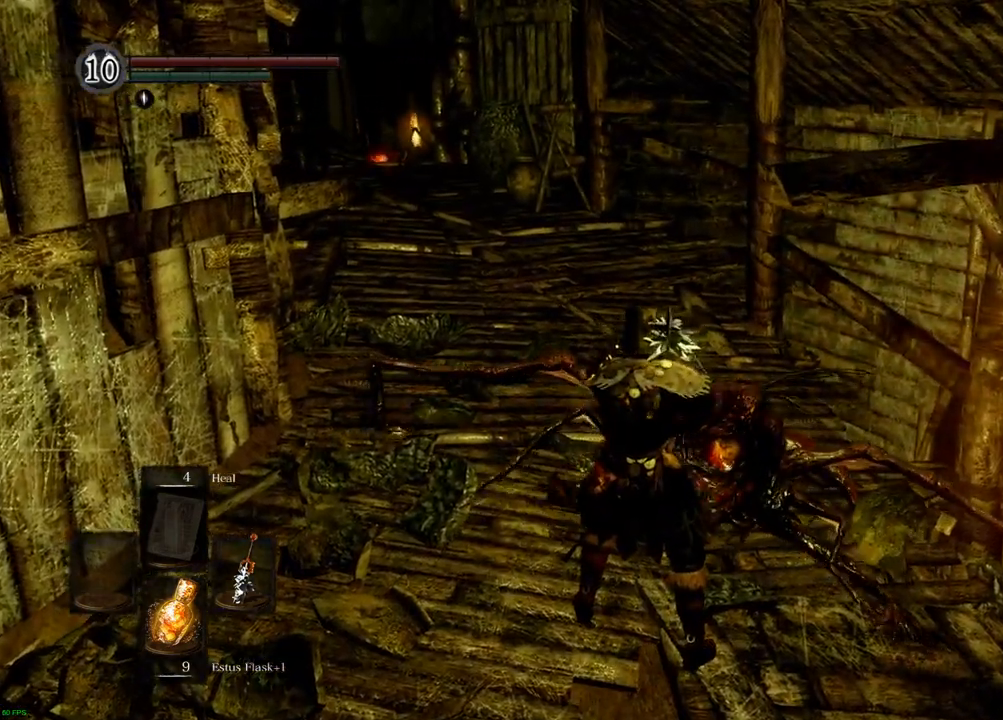
{"dt_ms": 500, "buttons": ["CROSS"], "left_stick": "up", "right_stick": "center", "events": [[117, "left_stick", "left"], [317, "R2", "down"], [367, "left_stick", "up"], [383, "R2", "up"], [467, "CROSS", "down"]]}
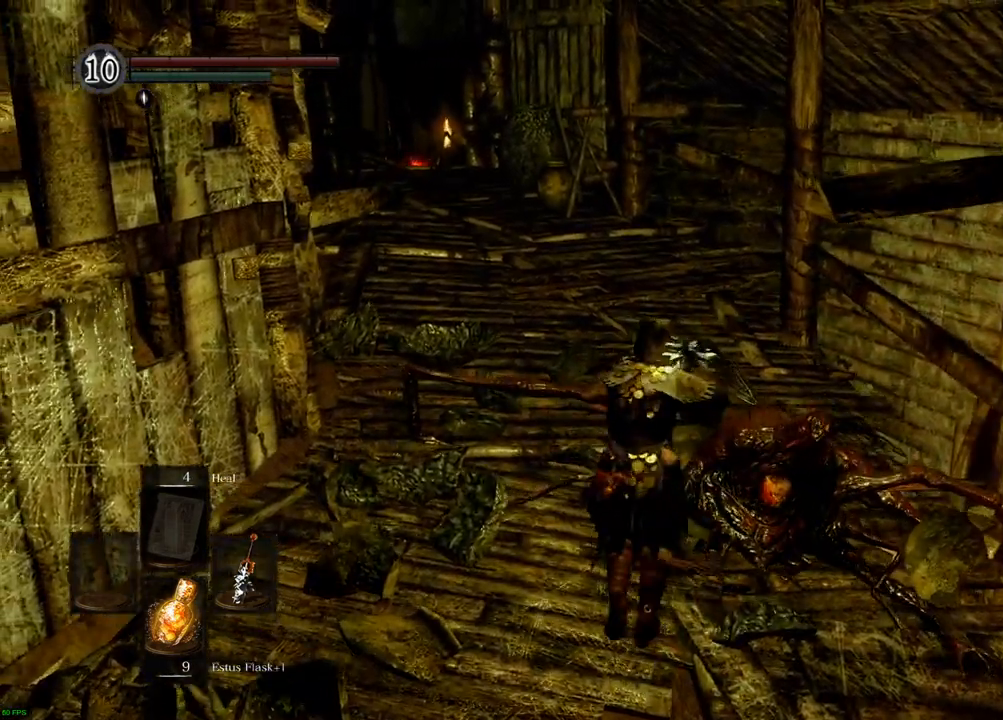
{"dt_ms": 1000, "buttons": [], "left_stick": "up", "right_stick": "center"}
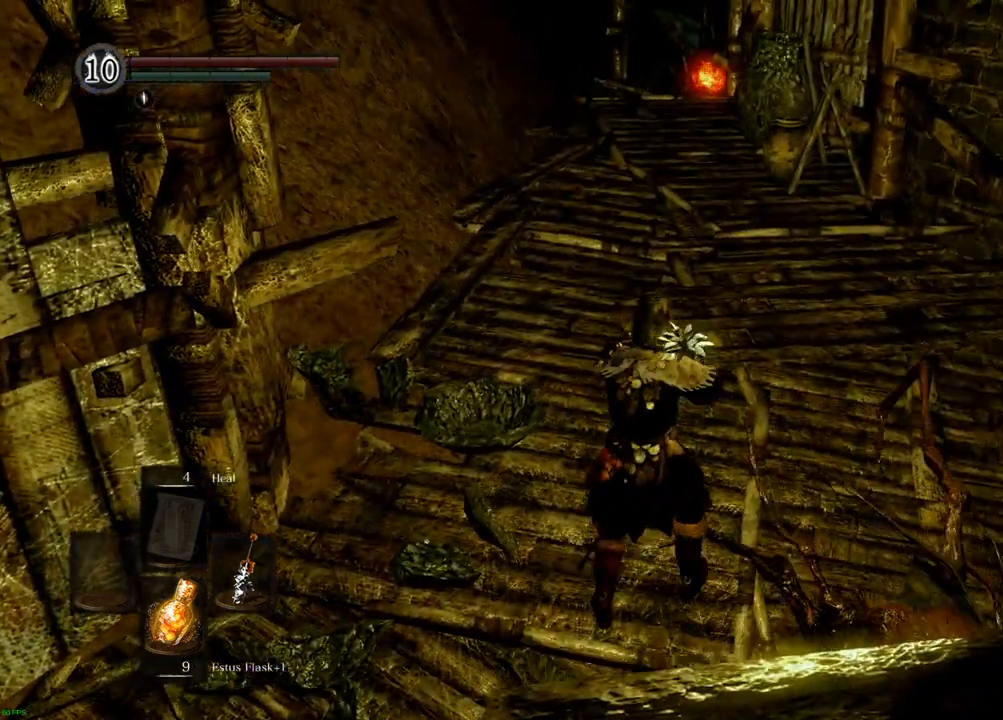
{"dt_ms": 500, "buttons": [], "left_stick": "center", "right_stick": "center"}
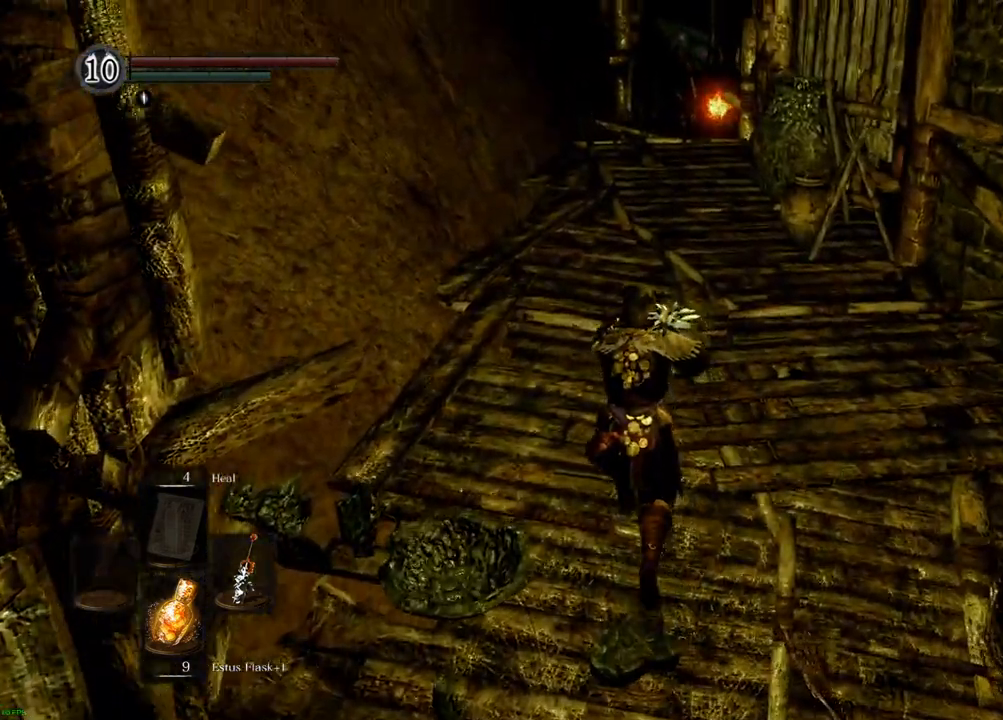
{"dt_ms": 500, "buttons": [], "left_stick": "center", "right_stick": "center"}
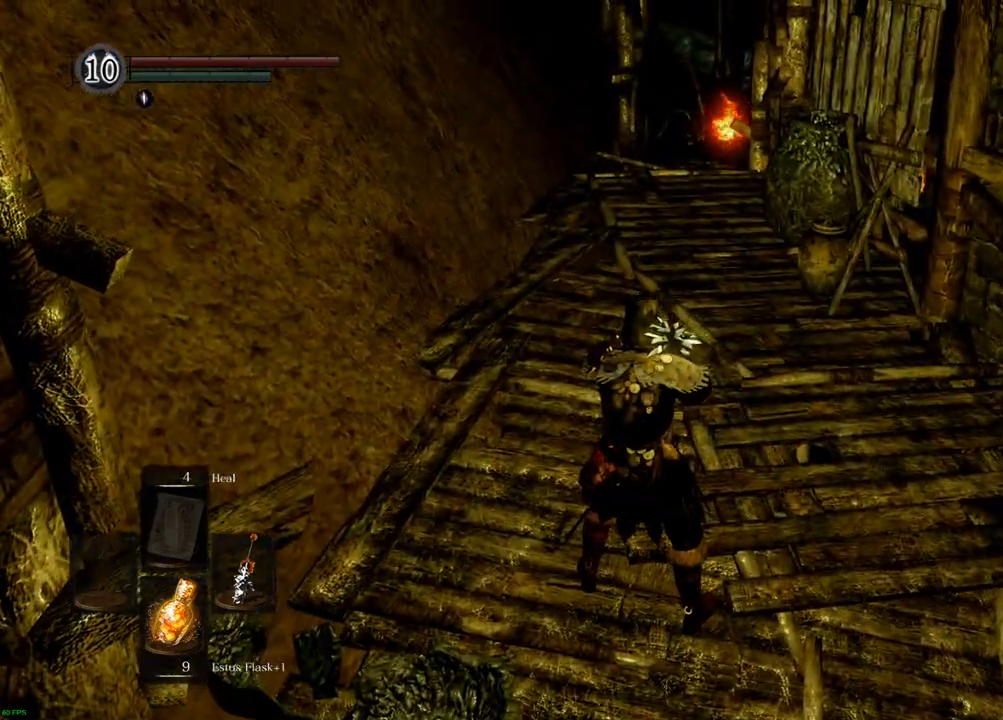
{"dt_ms": 500, "buttons": [], "left_stick": "center", "right_stick": "center", "events": []}
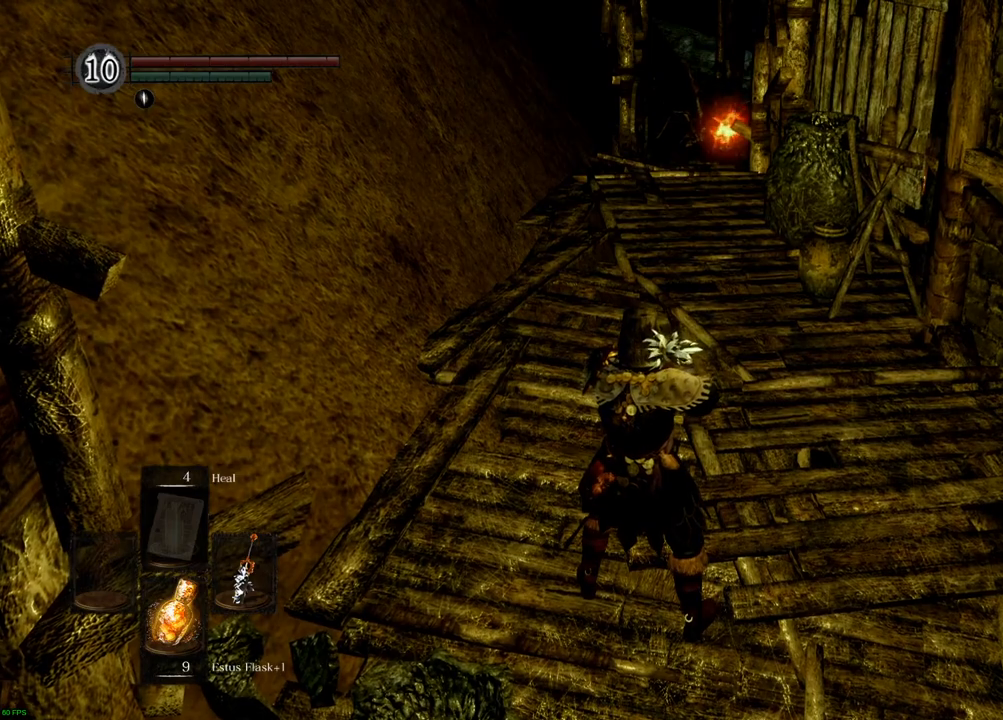
{"dt_ms": 500, "buttons": [], "left_stick": "center", "right_stick": "center", "events": []}
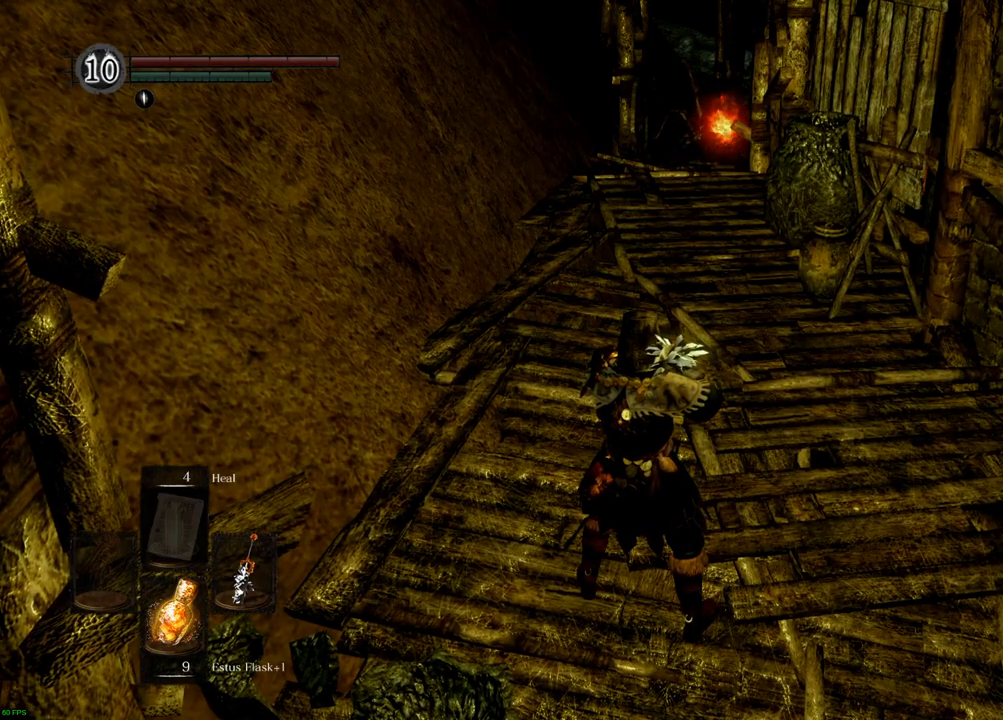
{"dt_ms": 500, "buttons": [], "left_stick": "center", "right_stick": "right", "events": [[133, "left_stick", "up"], [417, "left_stick", "center"], [450, "right_stick", "right"]]}
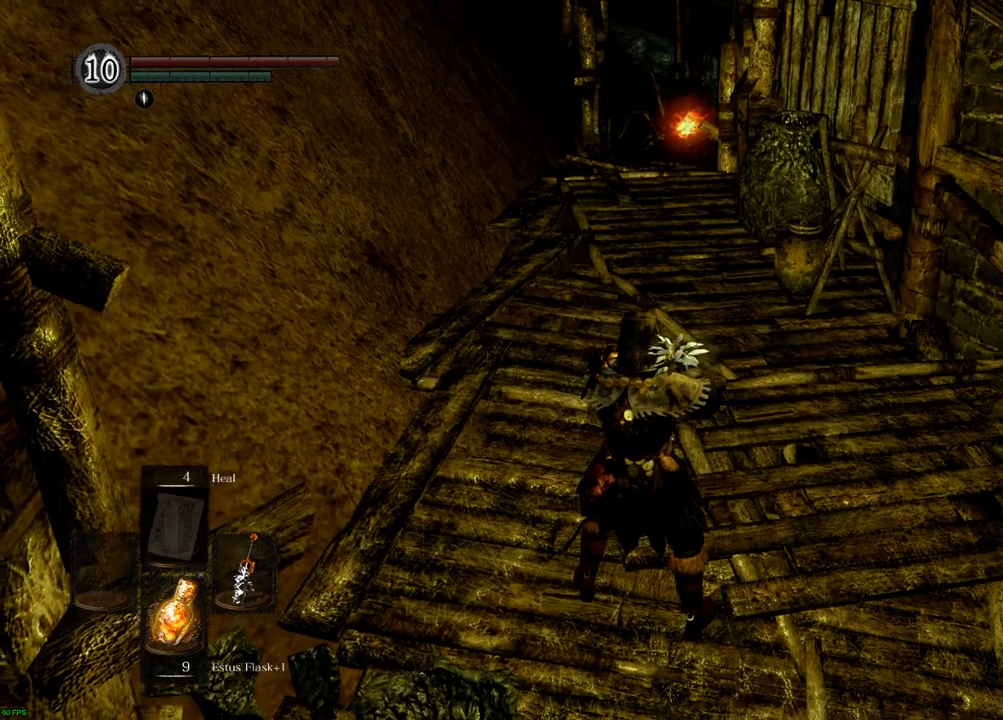
{"dt_ms": 500, "buttons": [], "left_stick": "up-left", "right_stick": "center", "events": [[83, "right_stick", "center"], [283, "left_stick", "up"], [350, "left_stick", "up-left"]]}
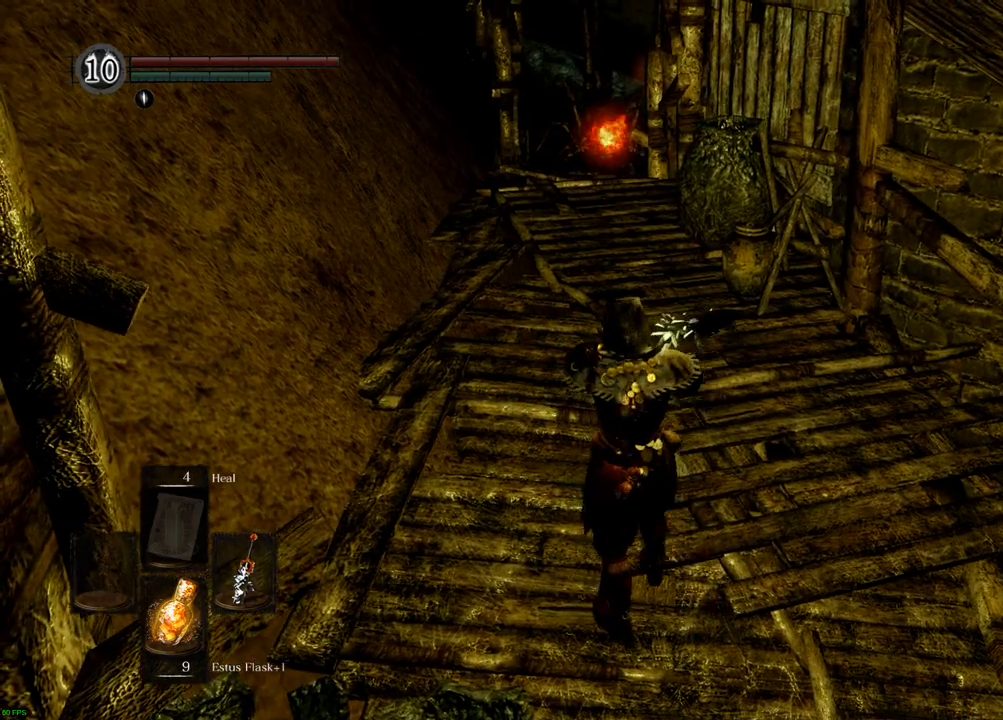
{"dt_ms": 500, "buttons": [], "left_stick": "up-left", "right_stick": "center", "events": [[183, "right_stick", "right"], [300, "right_stick", "center"]]}
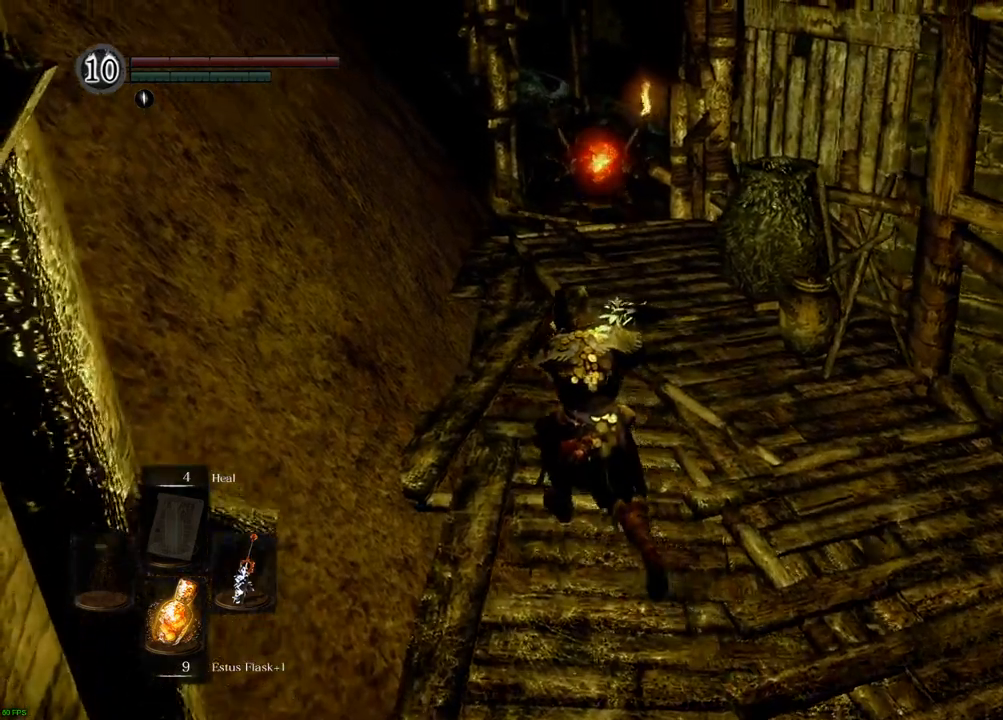
{"dt_ms": 500, "buttons": [], "left_stick": "center", "right_stick": "center", "events": [[200, "left_stick", "center"], [200, "right_stick", "up"], [367, "right_stick", "center"]]}
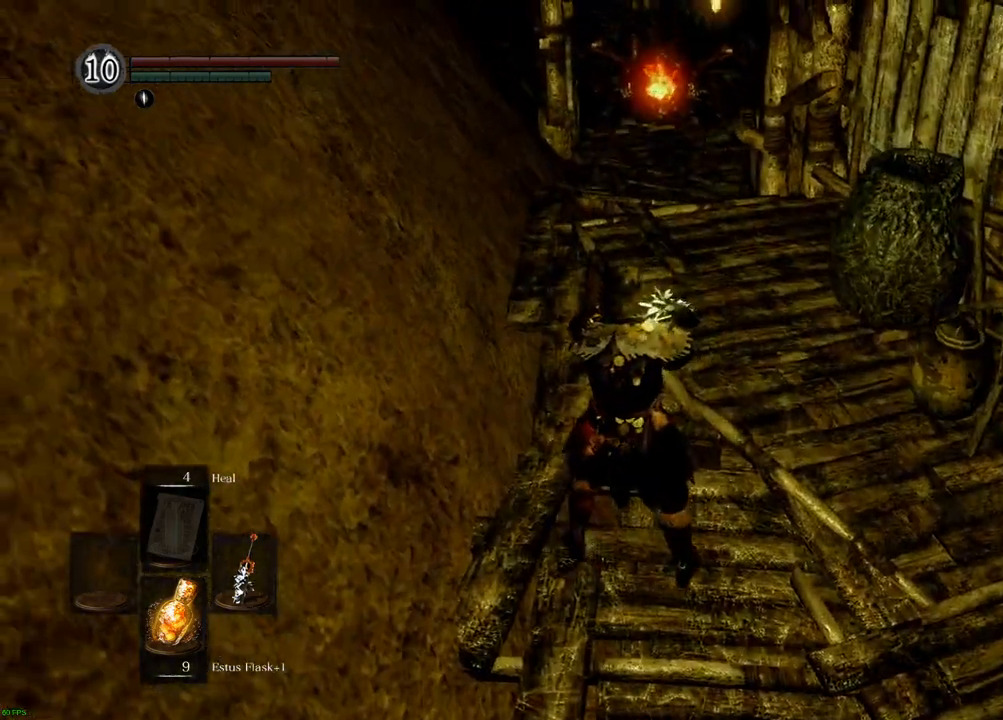
{"dt_ms": 500, "buttons": [], "left_stick": "up", "right_stick": "center", "events": [[150, "left_stick", "up"]]}
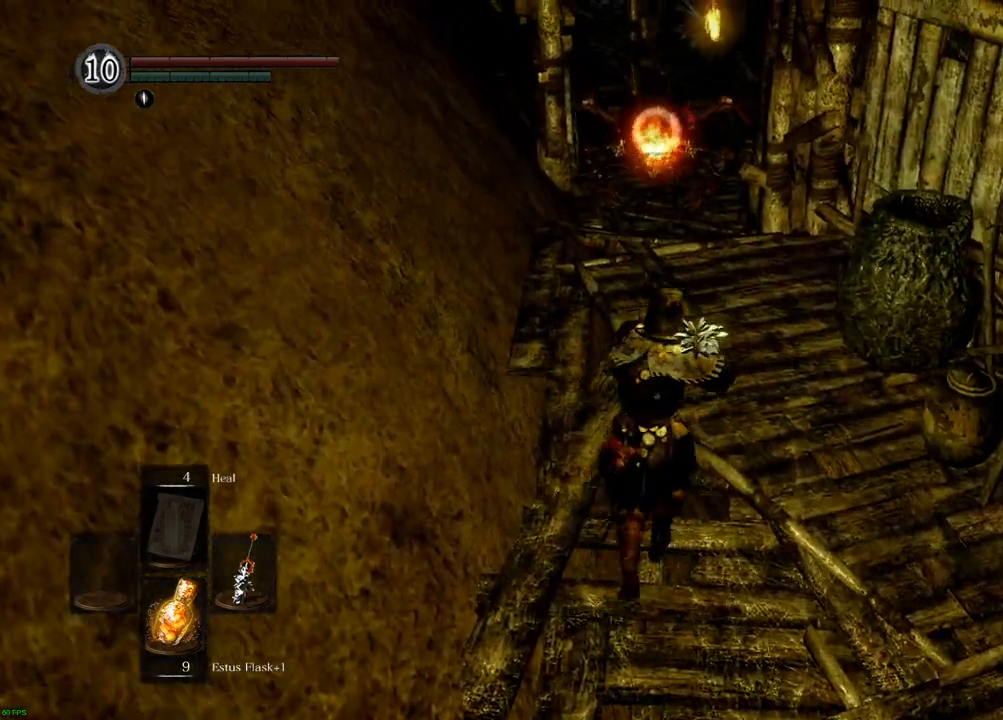
{"dt_ms": 500, "buttons": [], "left_stick": "up", "right_stick": "center", "events": []}
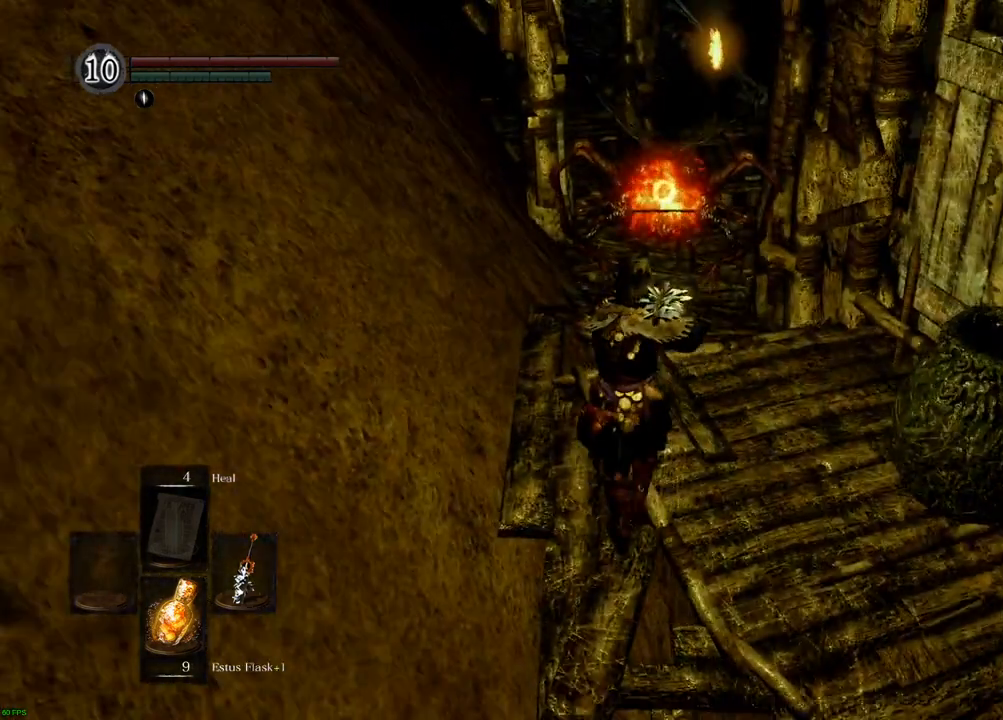
{"dt_ms": 1000, "buttons": [], "left_stick": "up", "right_stick": "center"}
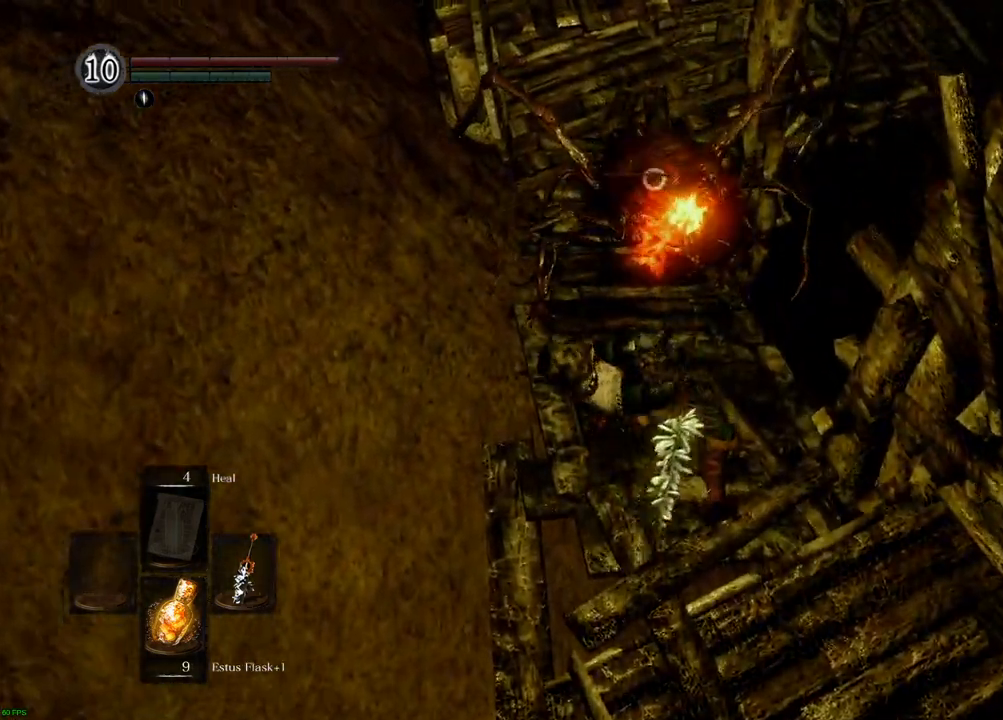
{"dt_ms": 500, "buttons": [], "left_stick": "up", "right_stick": "center", "events": []}
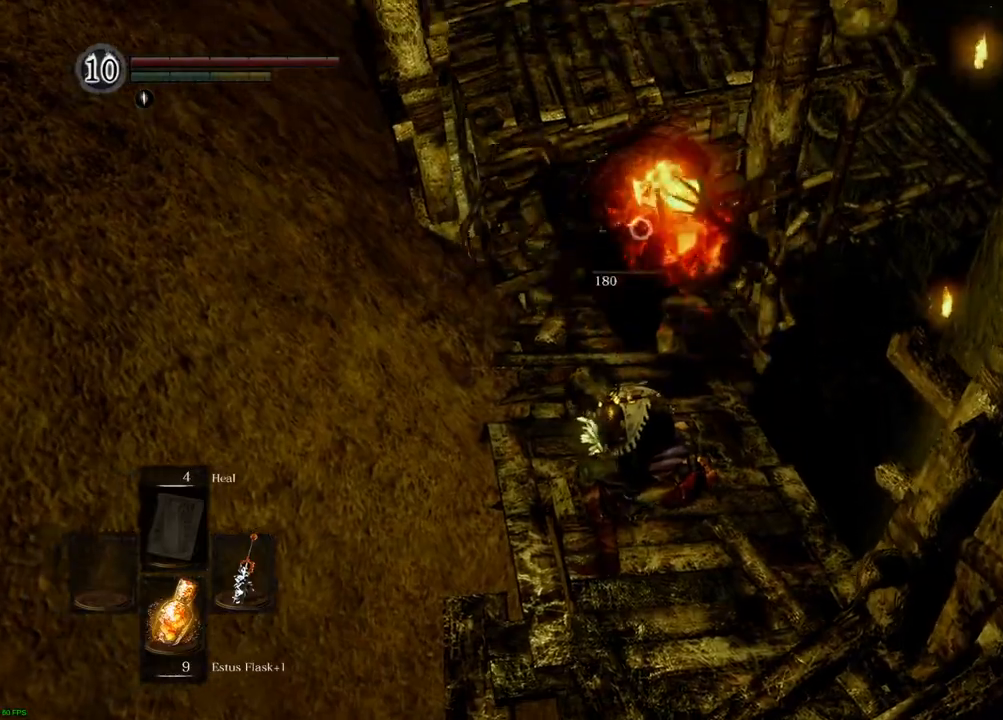
{"dt_ms": 1000, "buttons": [], "left_stick": "left", "right_stick": "center"}
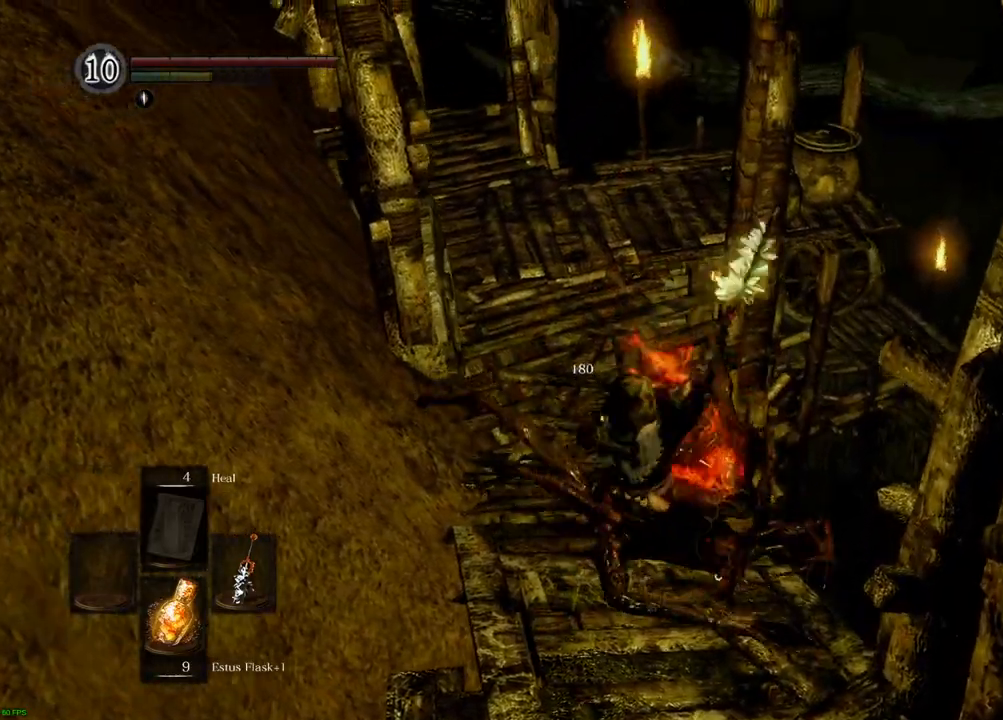
{"dt_ms": 500, "buttons": [], "left_stick": "left", "right_stick": "center", "events": []}
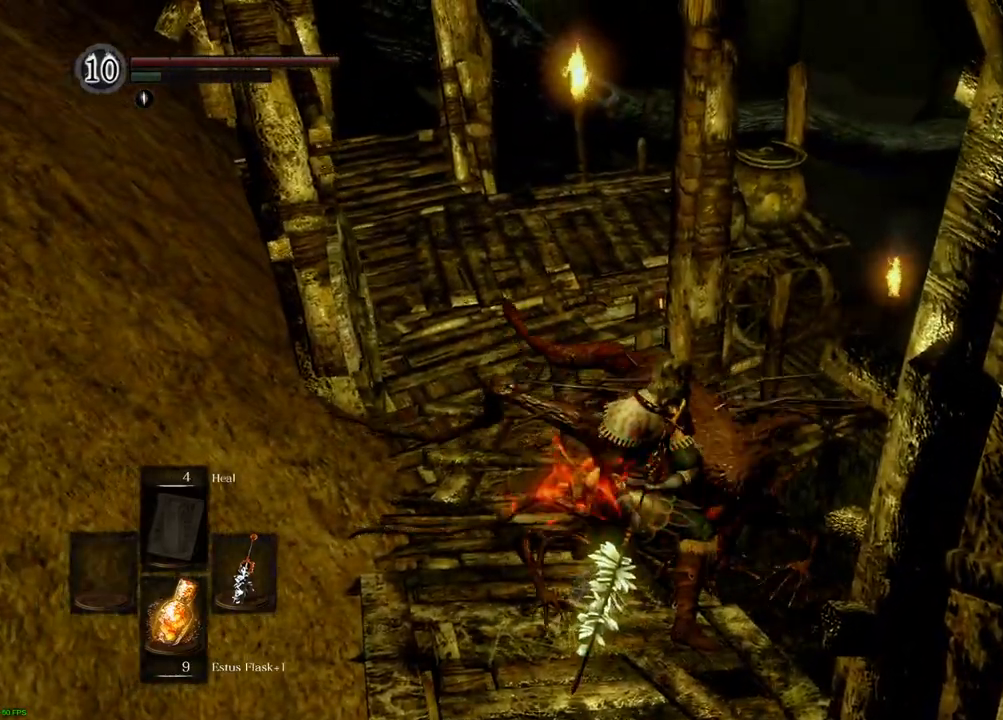
{"dt_ms": 500, "buttons": [], "left_stick": "left", "right_stick": "center"}
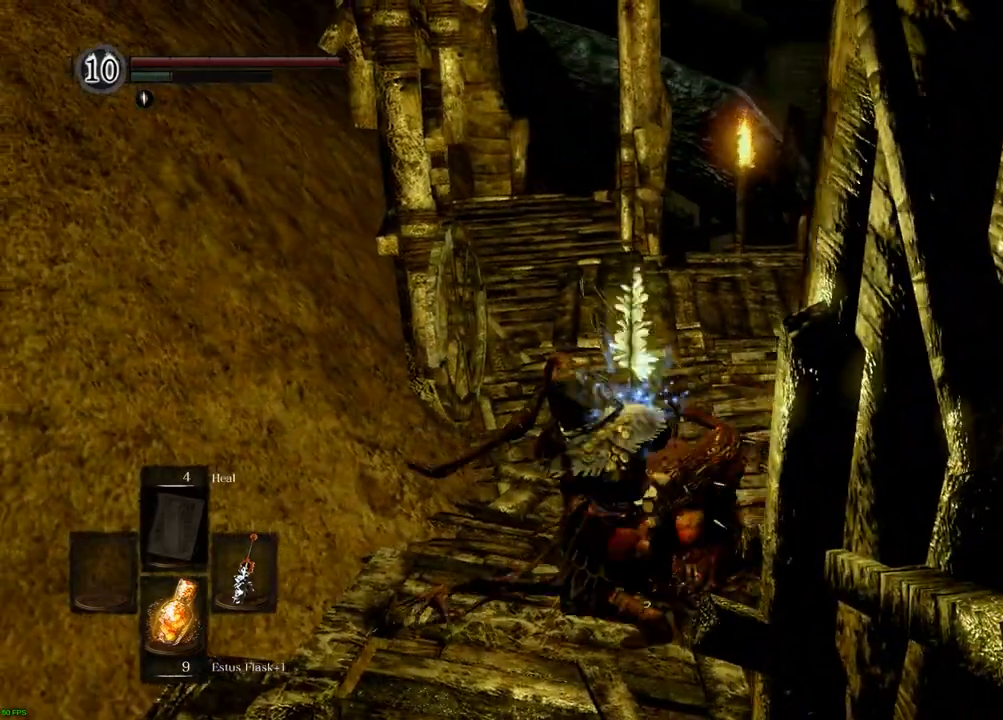
{"dt_ms": 500, "buttons": [], "left_stick": "up", "right_stick": "right"}
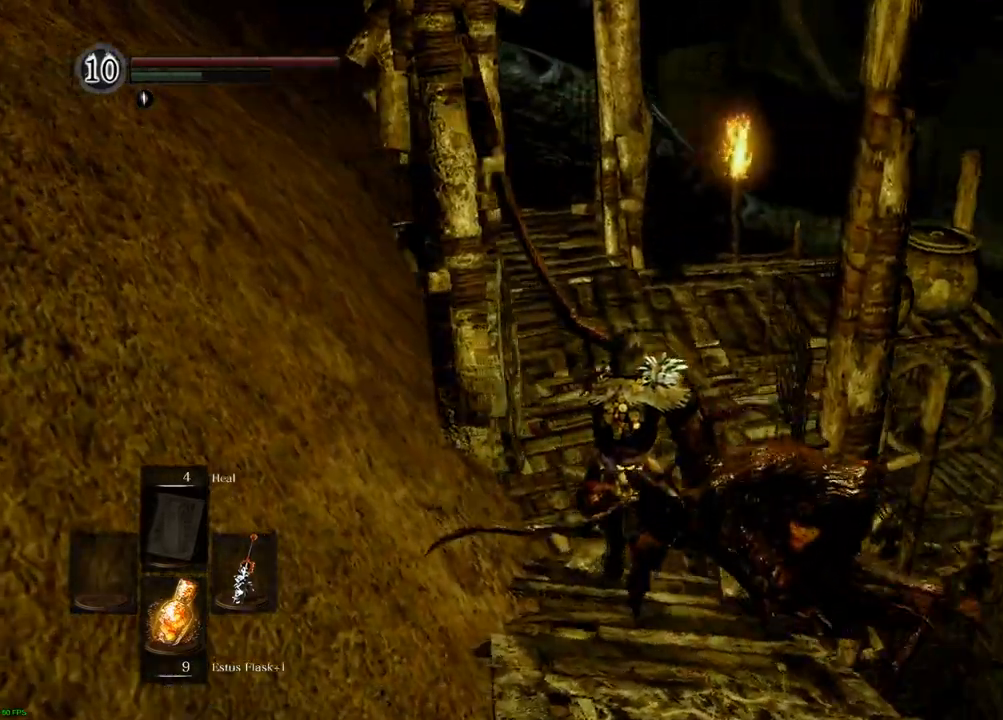
{"dt_ms": 500, "buttons": [], "left_stick": "up", "right_stick": "center", "events": [[33, "right_stick", "center"]]}
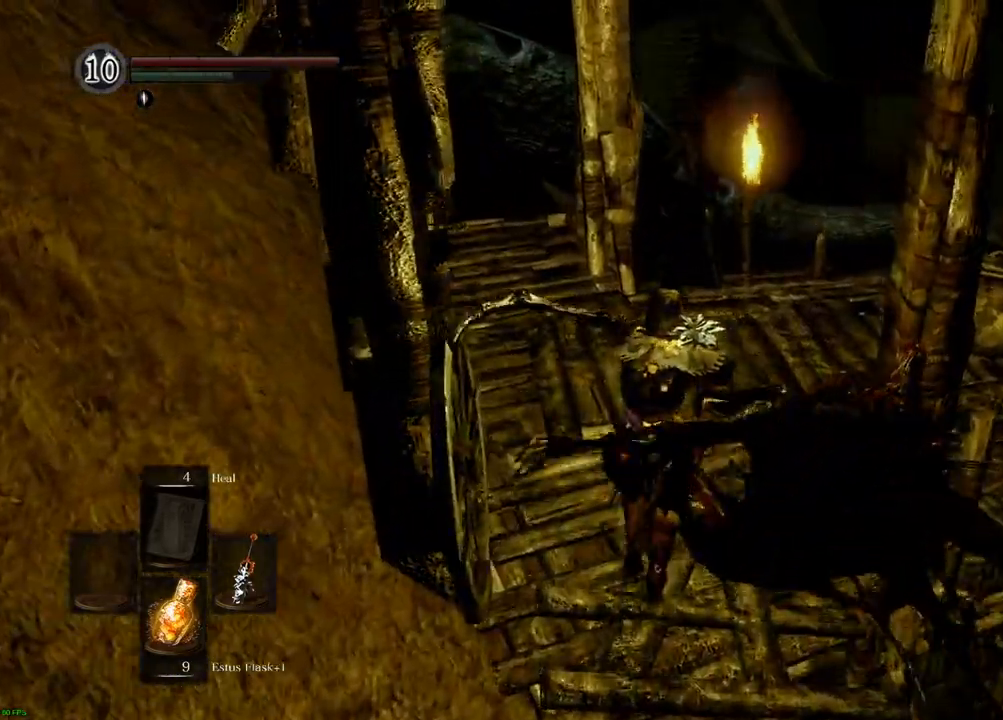
{"dt_ms": 500, "buttons": [], "left_stick": "center", "right_stick": "center"}
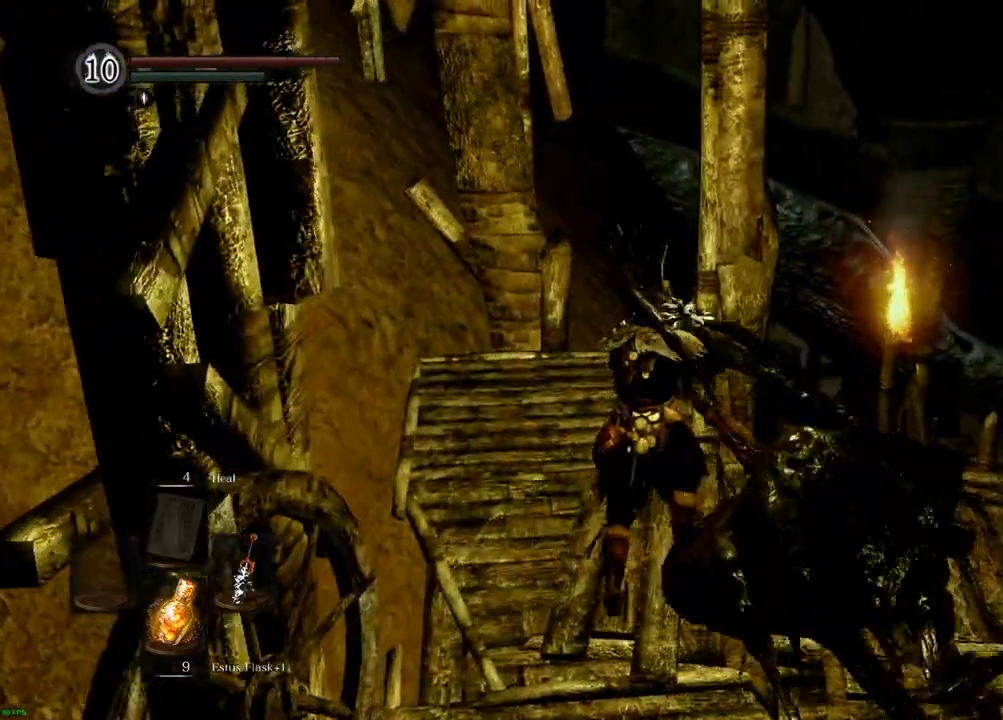
{"dt_ms": 500, "buttons": [], "left_stick": "center", "right_stick": "up-right"}
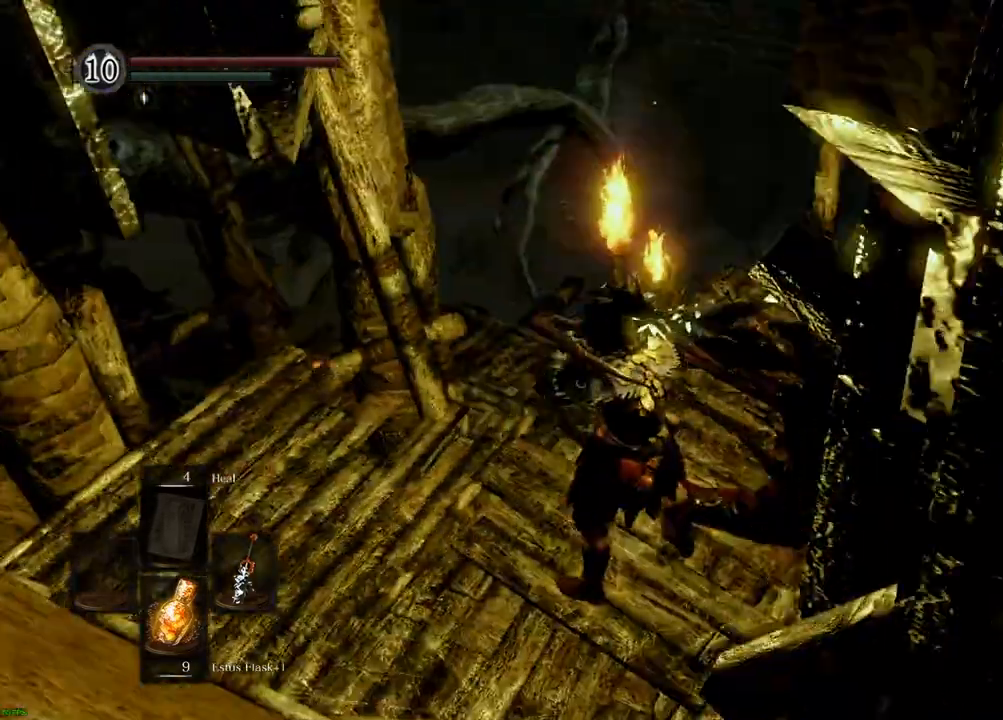
{"dt_ms": 1000, "buttons": [], "left_stick": "center", "right_stick": "center"}
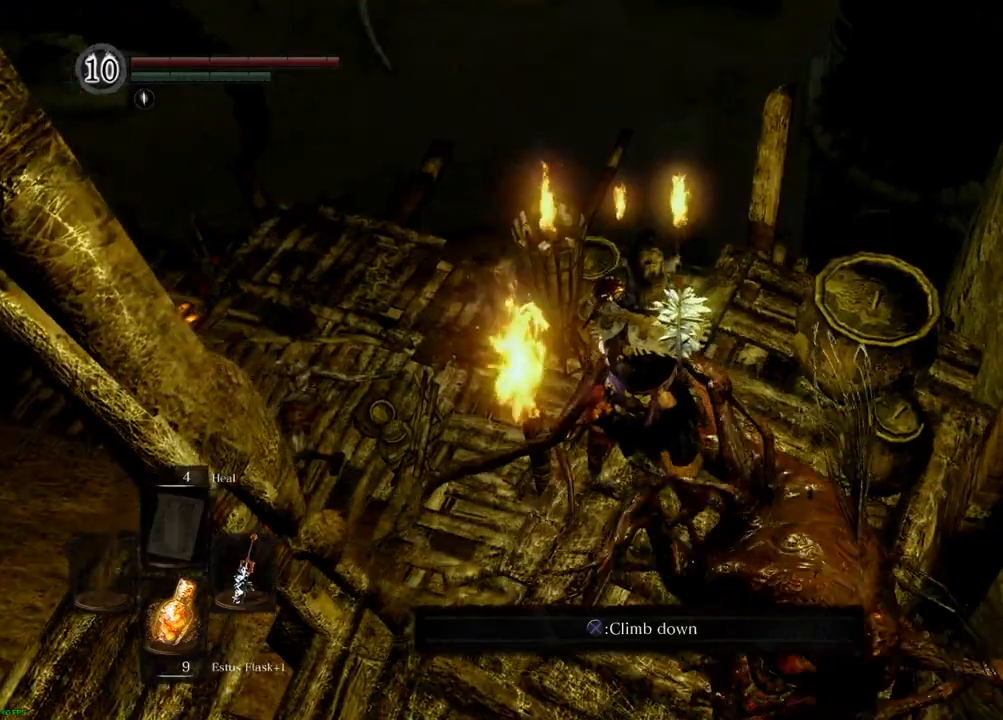
{"dt_ms": 500, "buttons": [], "left_stick": "center", "right_stick": "center", "events": [[50, "CROSS", "down"], [150, "CROSS", "up"]]}
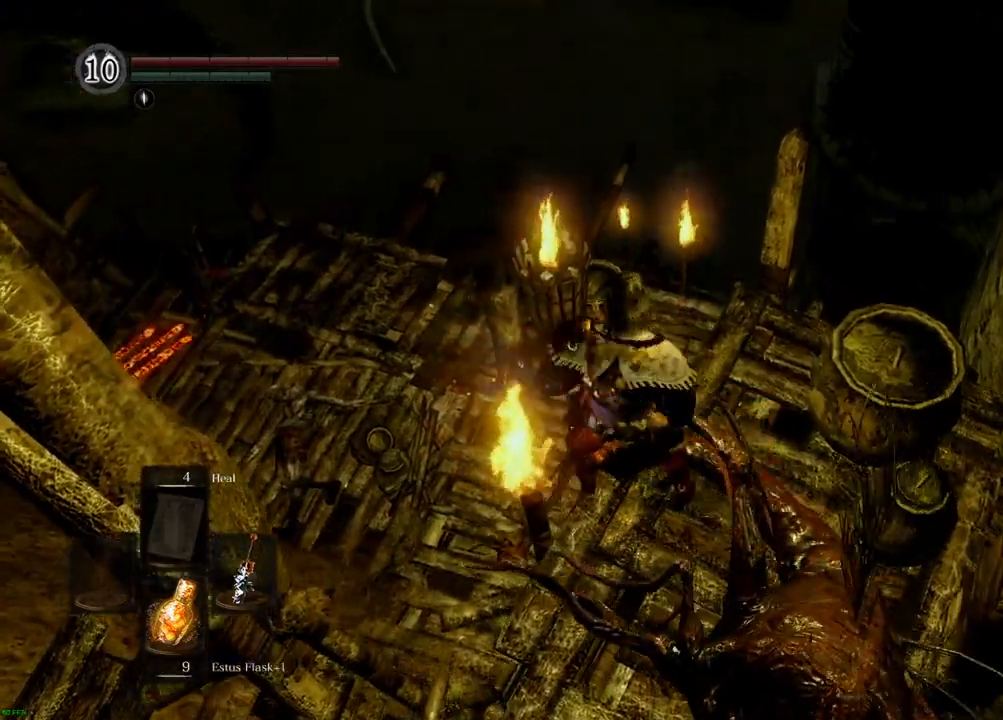
{"dt_ms": 500, "buttons": [], "left_stick": "down", "right_stick": "right", "events": [[167, "left_stick", "down"], [300, "right_stick", "right"]]}
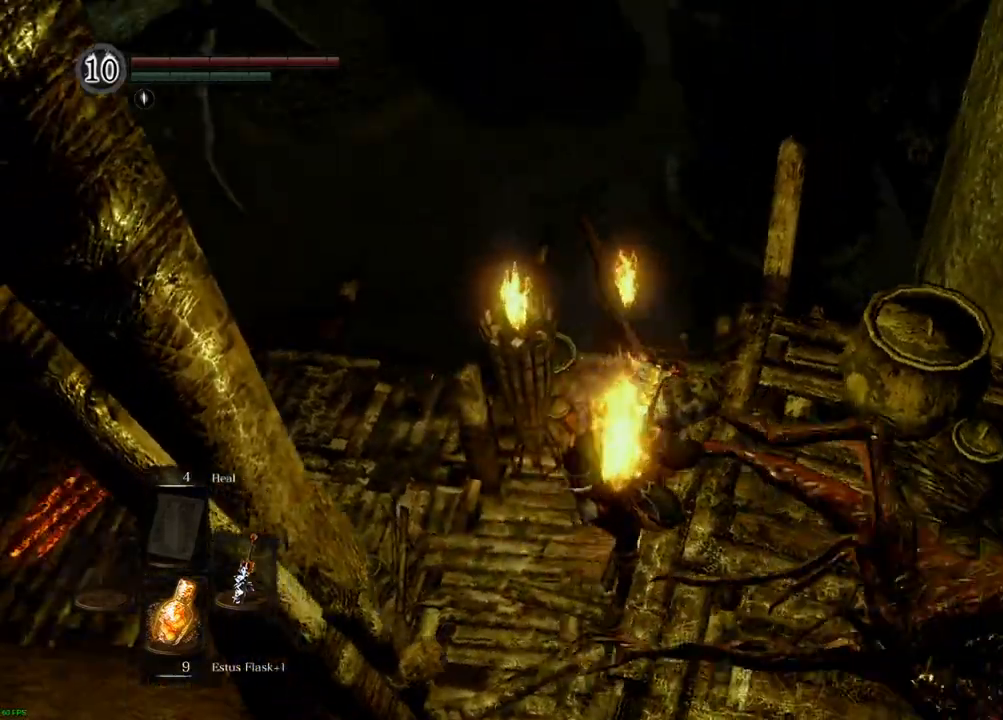
{"dt_ms": 500, "buttons": [], "left_stick": "down", "right_stick": "center", "events": [[433, "right_stick", "center"]]}
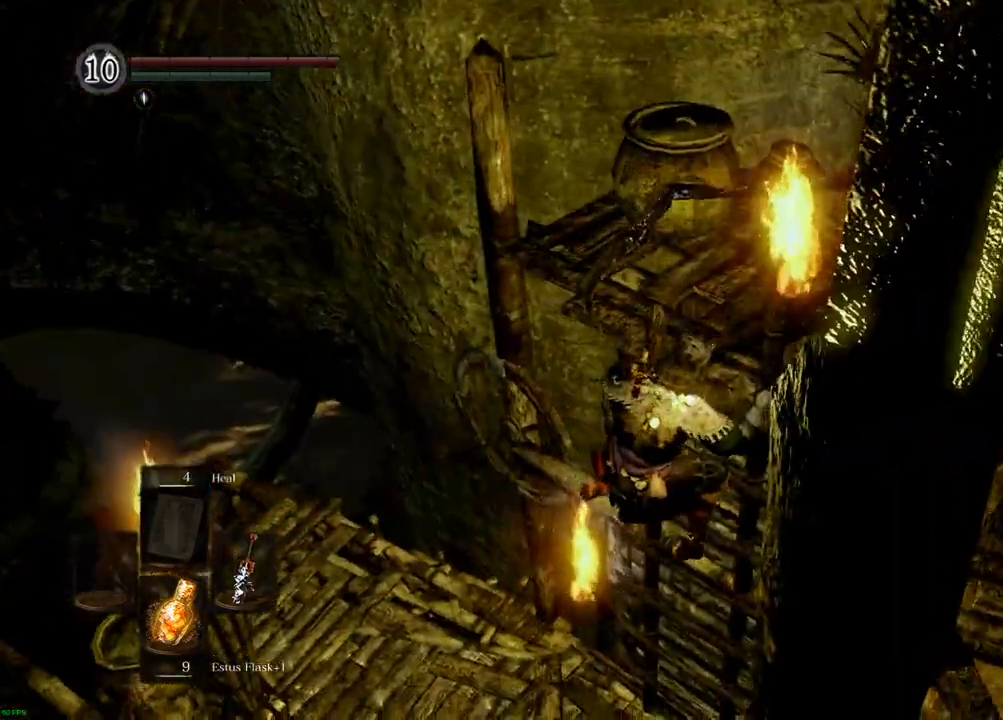
{"dt_ms": 500, "buttons": [], "left_stick": "down", "right_stick": "center", "events": [[33, "right_stick", "right"], [433, "right_stick", "center"]]}